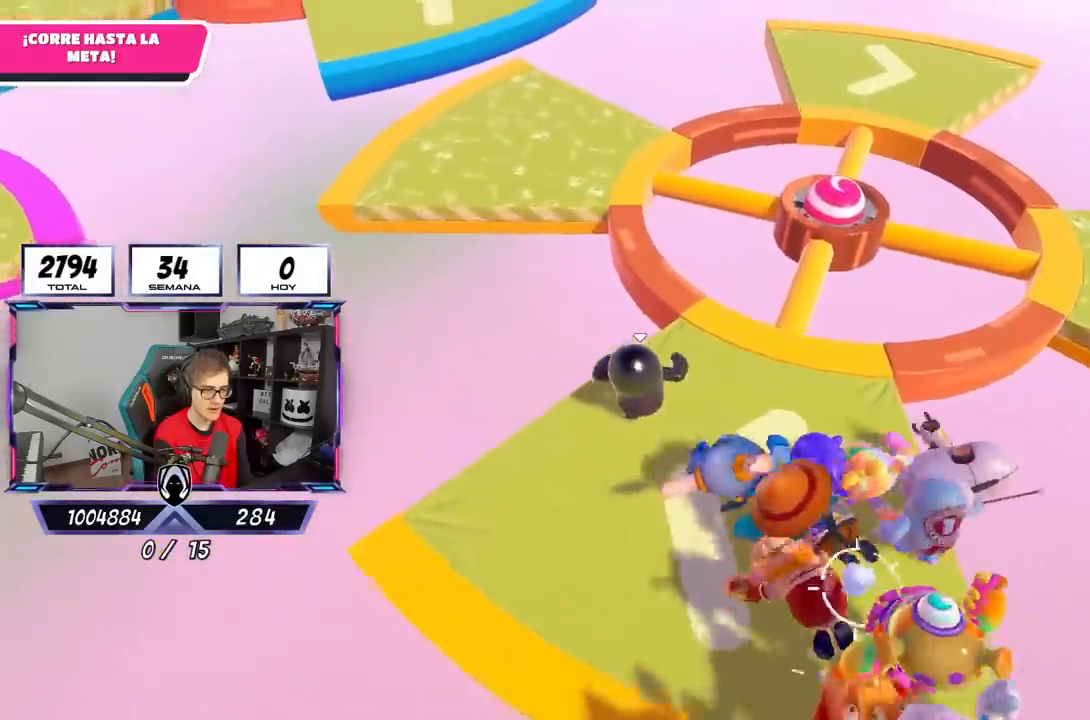
Gameplay with a controller (PlayStation layout); each line is a JSON object with the inputs held at the frame after it. "events" lists button and stick changes between this image and that frame as [ms after this image, input, new state], when the widget could be followed in between. Not read: R3.
{"buttons": [], "left_stick": "up", "right_stick": "center", "events": [[117, "CROSS", "down"], [367, "CROSS", "up"]]}
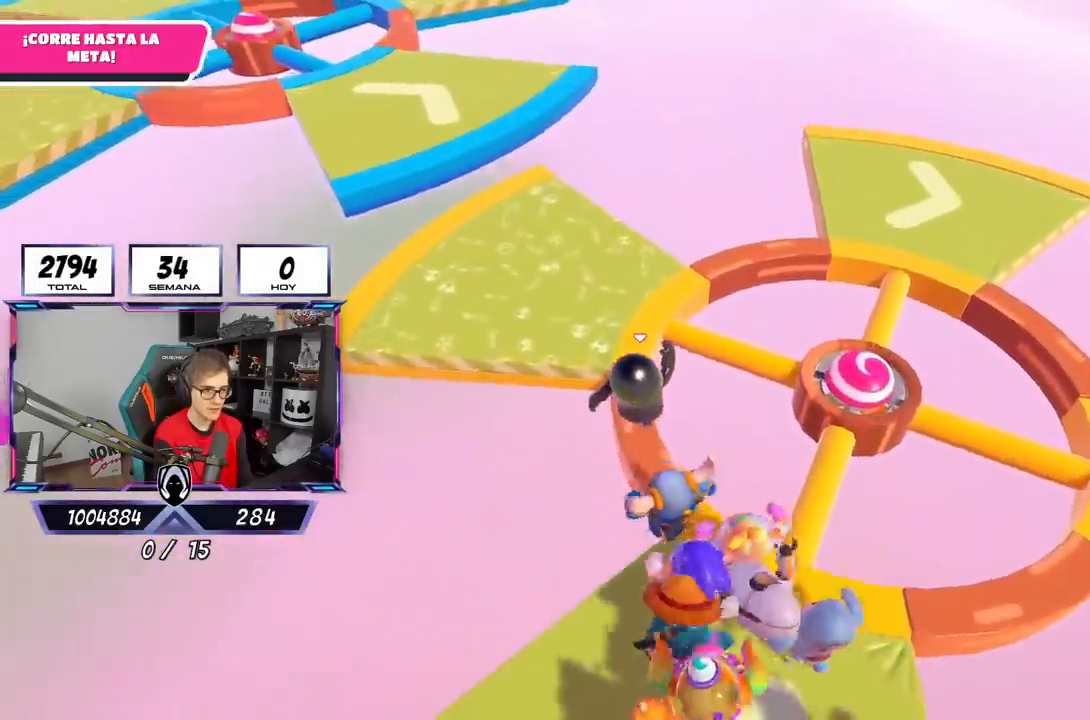
{"buttons": [], "left_stick": "up-left", "right_stick": "up-left", "events": [[433, "left_stick", "up-left"], [450, "right_stick", "up-left"]]}
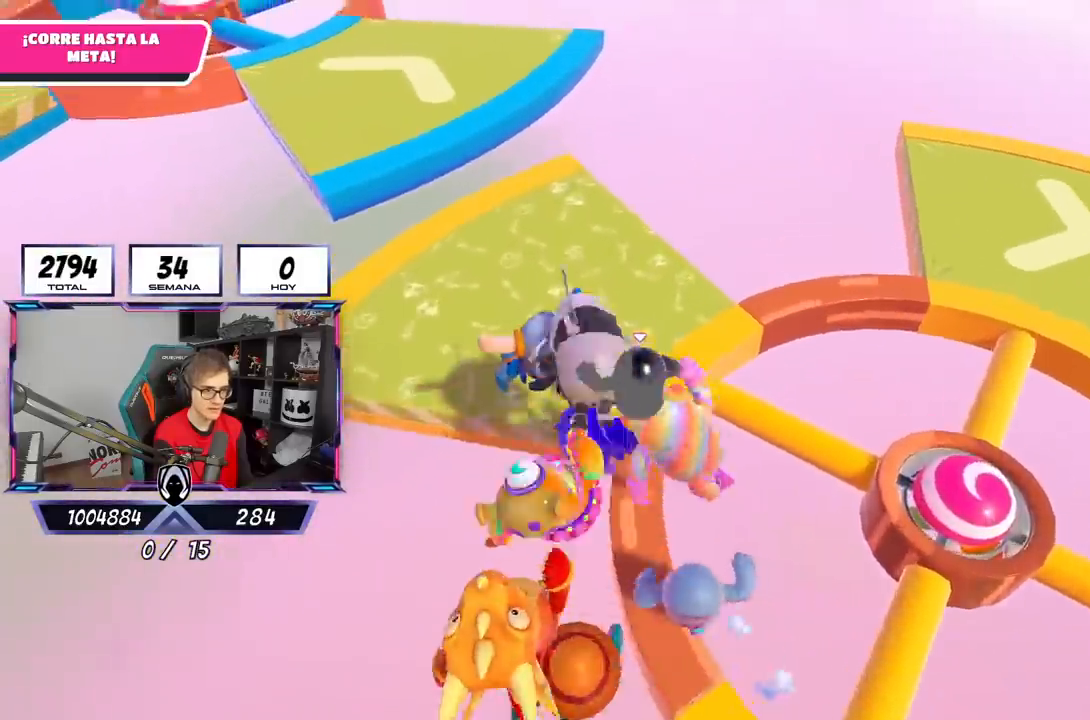
{"buttons": [], "left_stick": "up-left", "right_stick": "down-left", "events": [[100, "right_stick", "center"], [383, "right_stick", "down-left"]]}
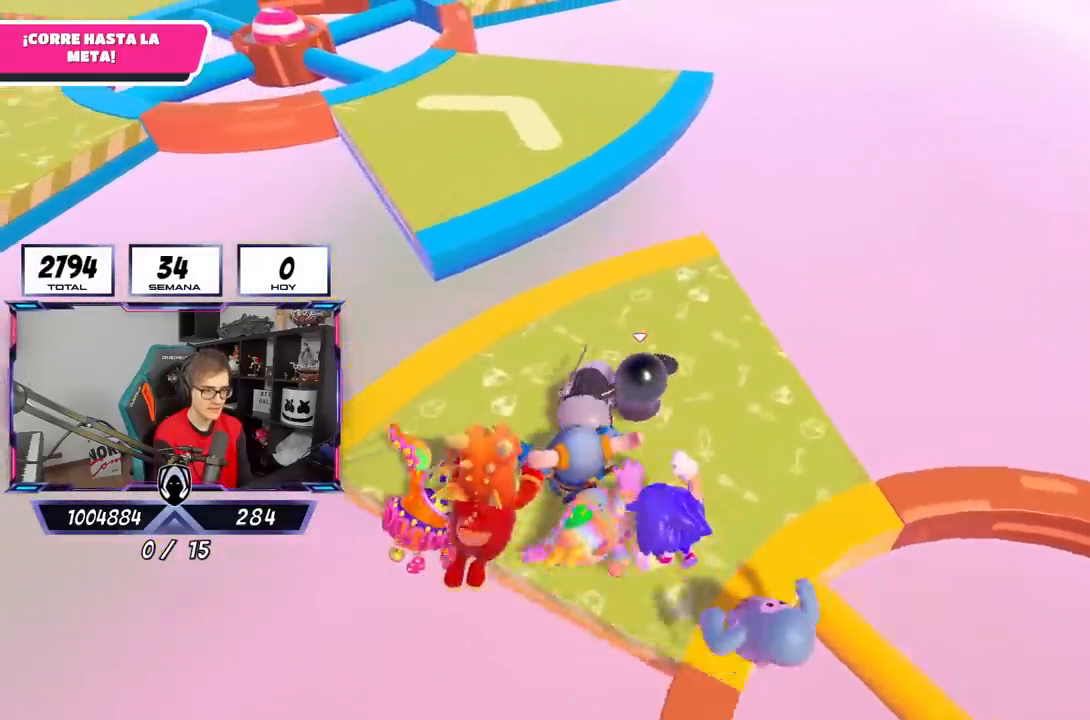
{"buttons": [], "left_stick": "up-left", "right_stick": "center", "events": [[67, "right_stick", "center"]]}
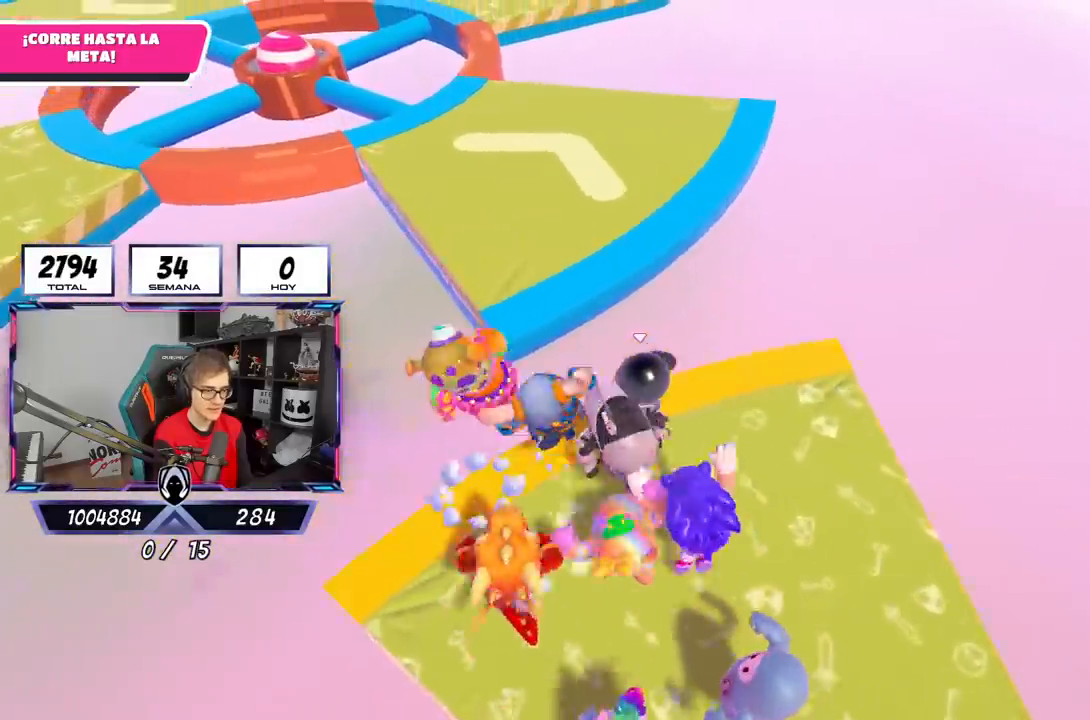
{"buttons": [], "left_stick": "up-left", "right_stick": "up-left", "events": [[17, "CROSS", "down"], [267, "CROSS", "up"], [467, "right_stick", "up-left"]]}
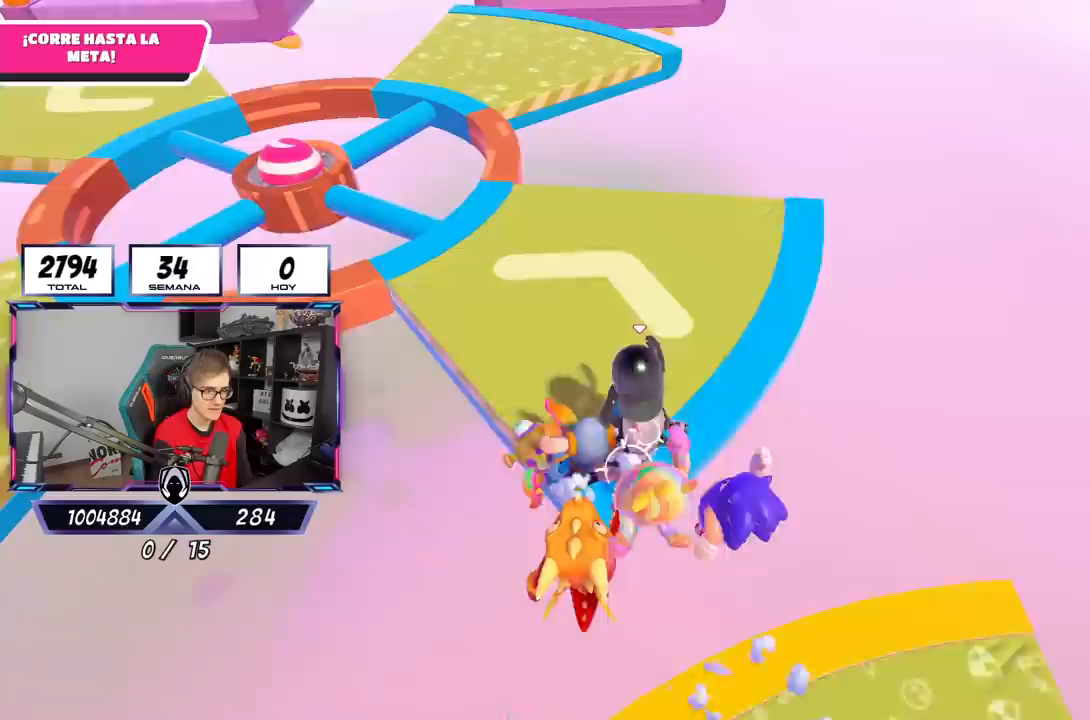
{"buttons": [], "left_stick": "up-left", "right_stick": "center", "events": [[283, "right_stick", "left"], [500, "right_stick", "center"]]}
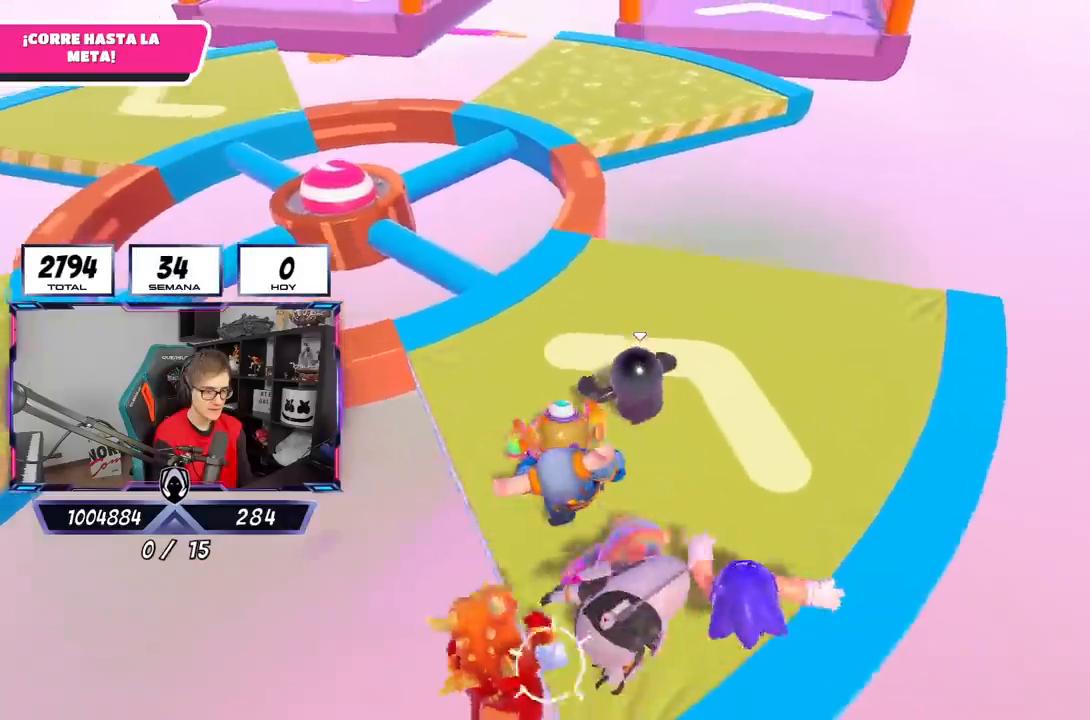
{"buttons": [], "left_stick": "up", "right_stick": "center", "events": [[200, "left_stick", "up"]]}
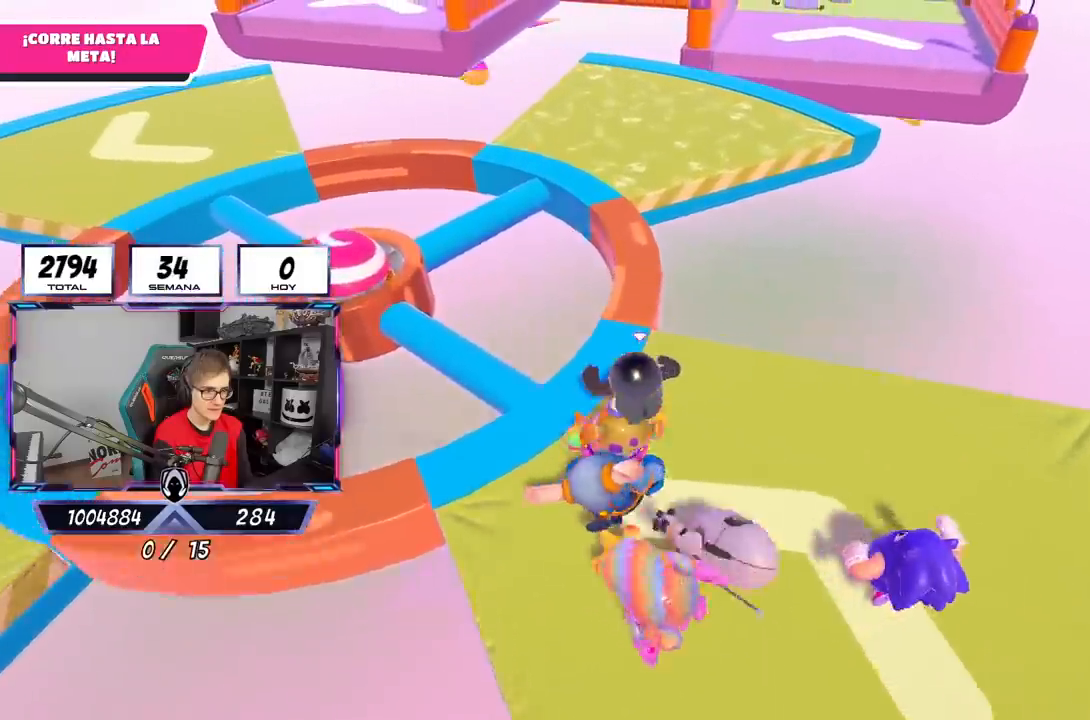
{"buttons": [], "left_stick": "up", "right_stick": "center", "events": []}
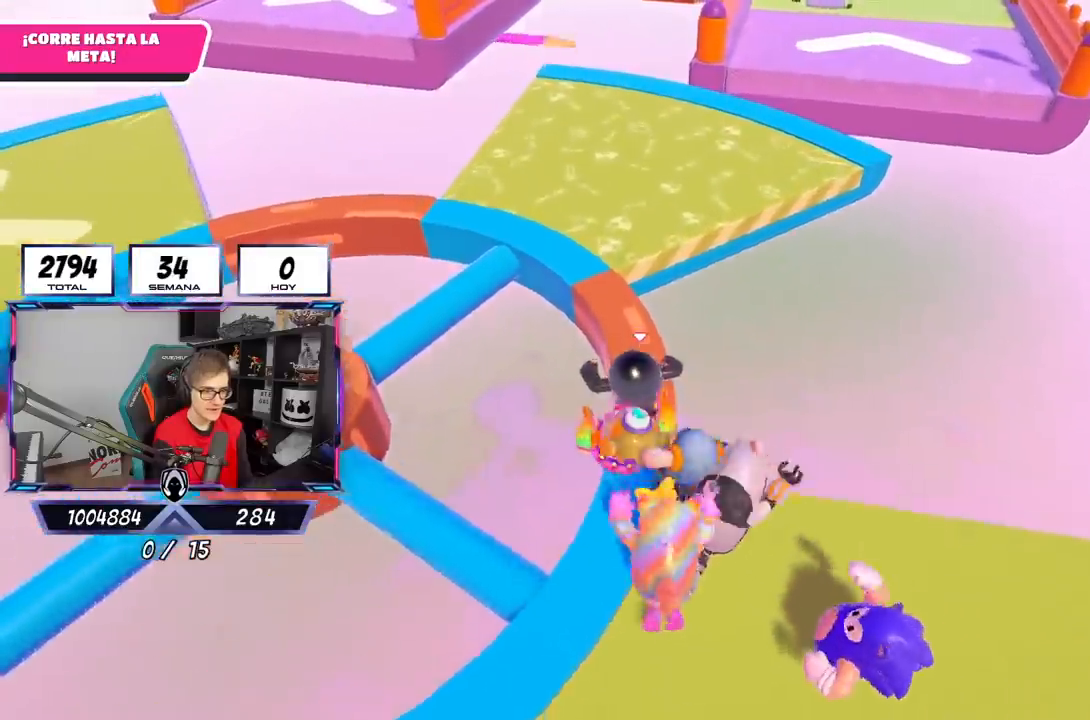
{"buttons": [], "left_stick": "up", "right_stick": "center", "events": []}
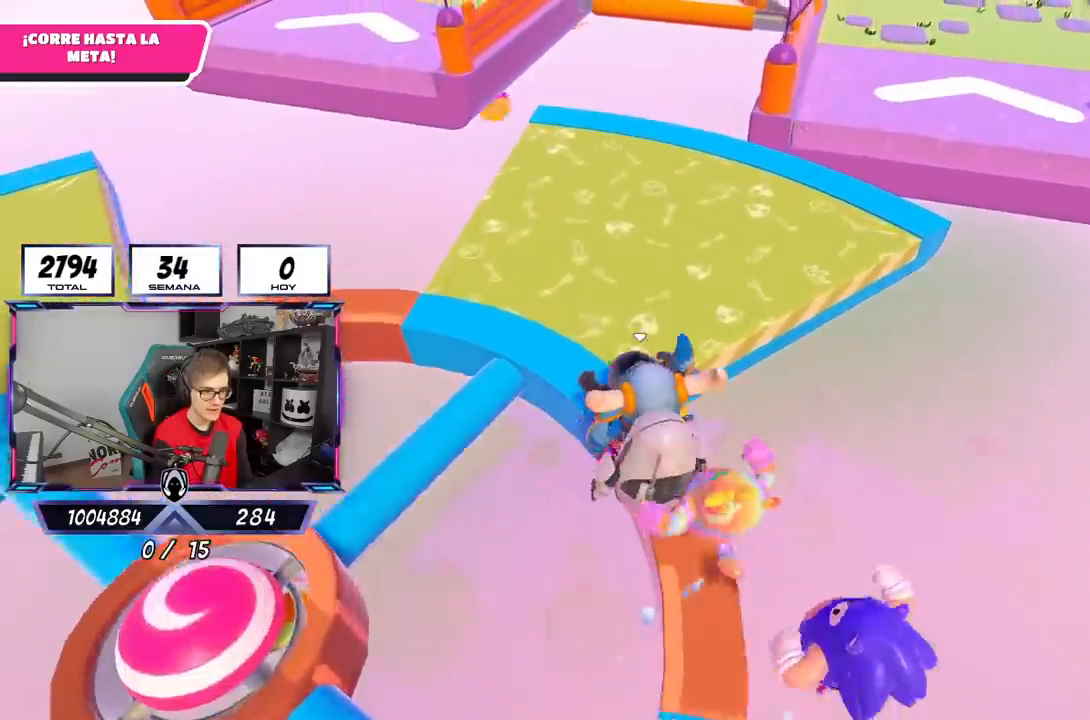
{"buttons": [], "left_stick": "up", "right_stick": "center", "events": []}
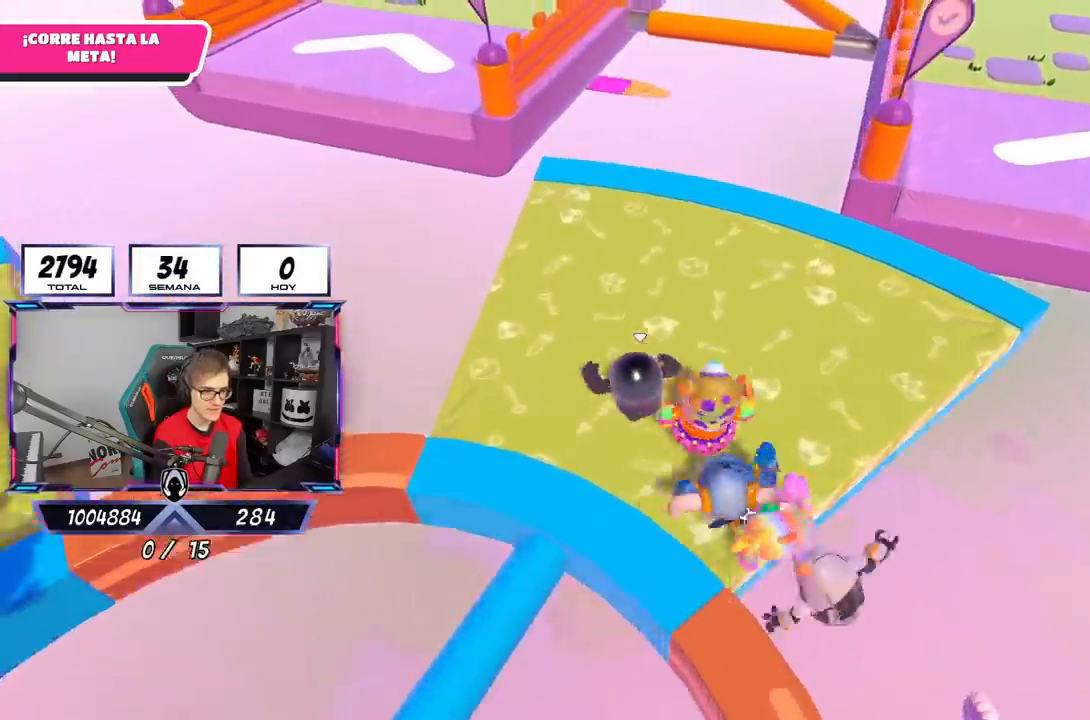
{"buttons": [], "left_stick": "up", "right_stick": "down-left", "events": [[300, "right_stick", "down-left"]]}
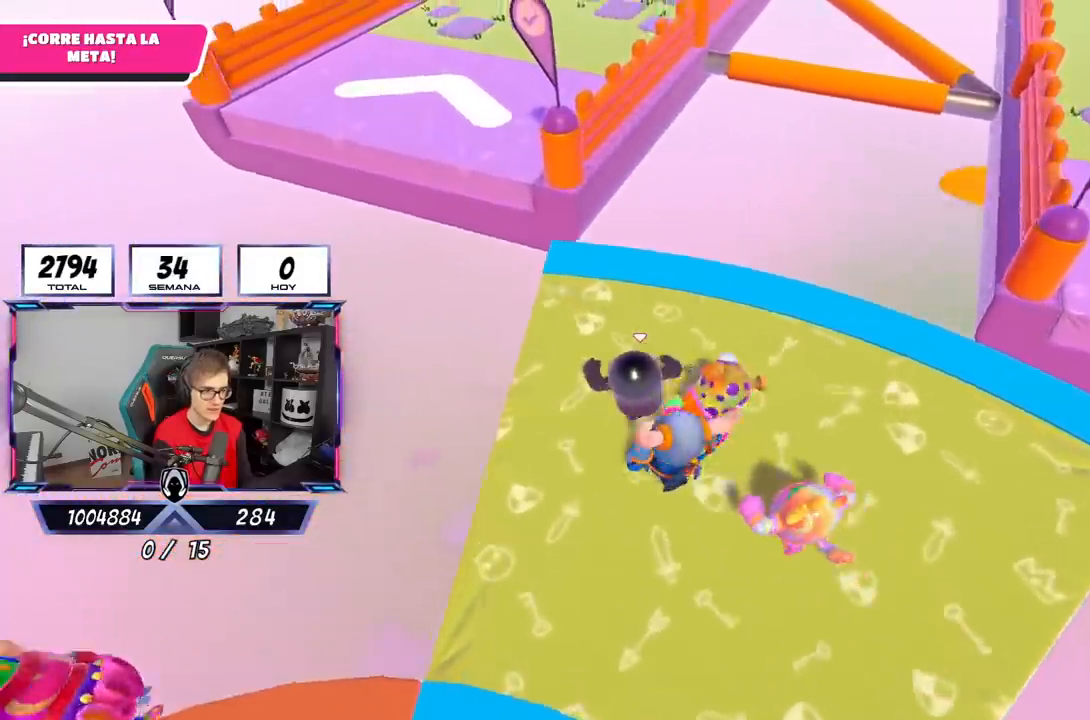
{"buttons": ["CROSS"], "left_stick": "up", "right_stick": "center", "events": [[100, "right_stick", "center"], [500, "CROSS", "down"]]}
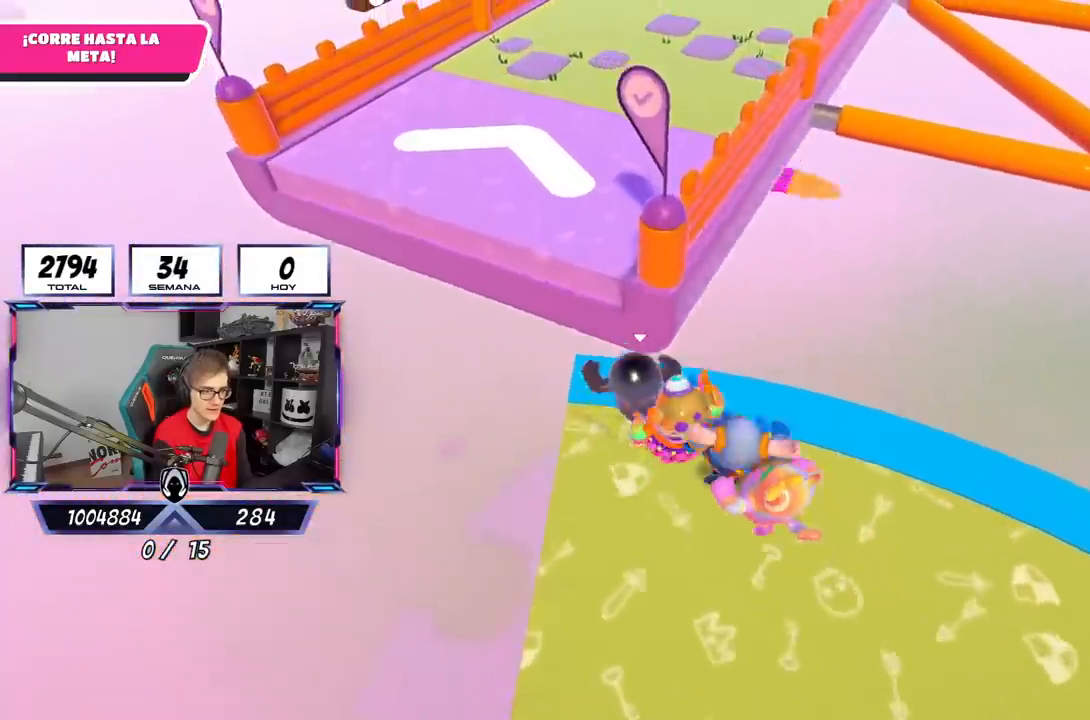
{"buttons": [], "left_stick": "up", "right_stick": "center", "events": [[183, "CROSS", "up"], [183, "left_stick", "up-right"], [383, "left_stick", "up"]]}
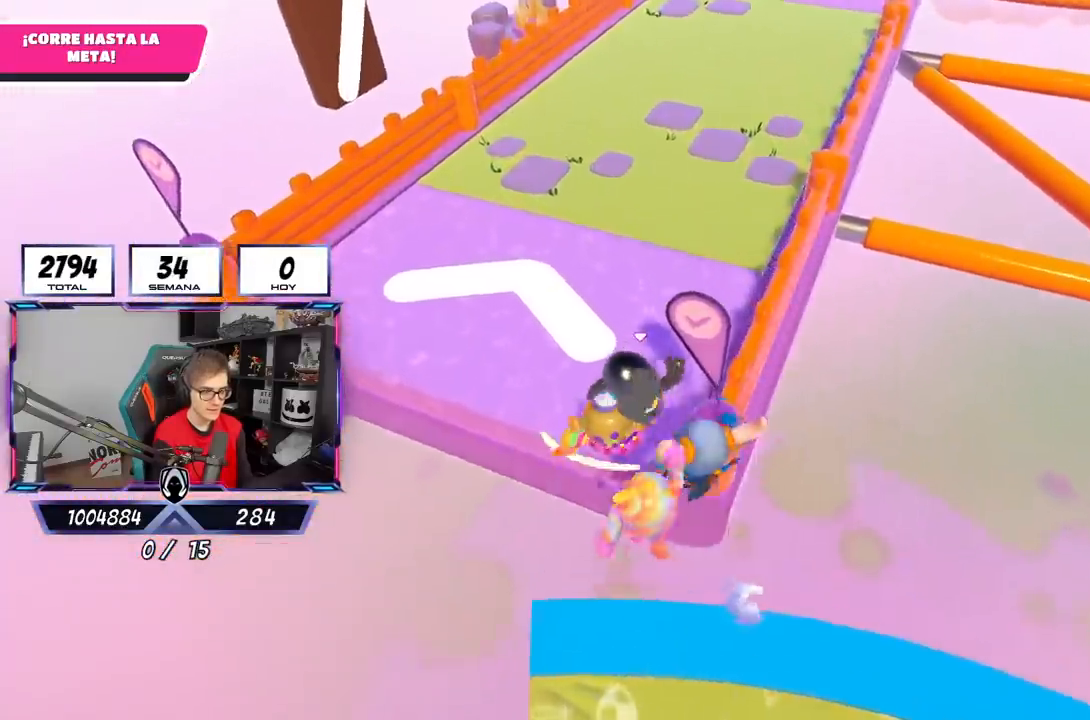
{"buttons": [], "left_stick": "up", "right_stick": "down", "events": [[33, "right_stick", "down"]]}
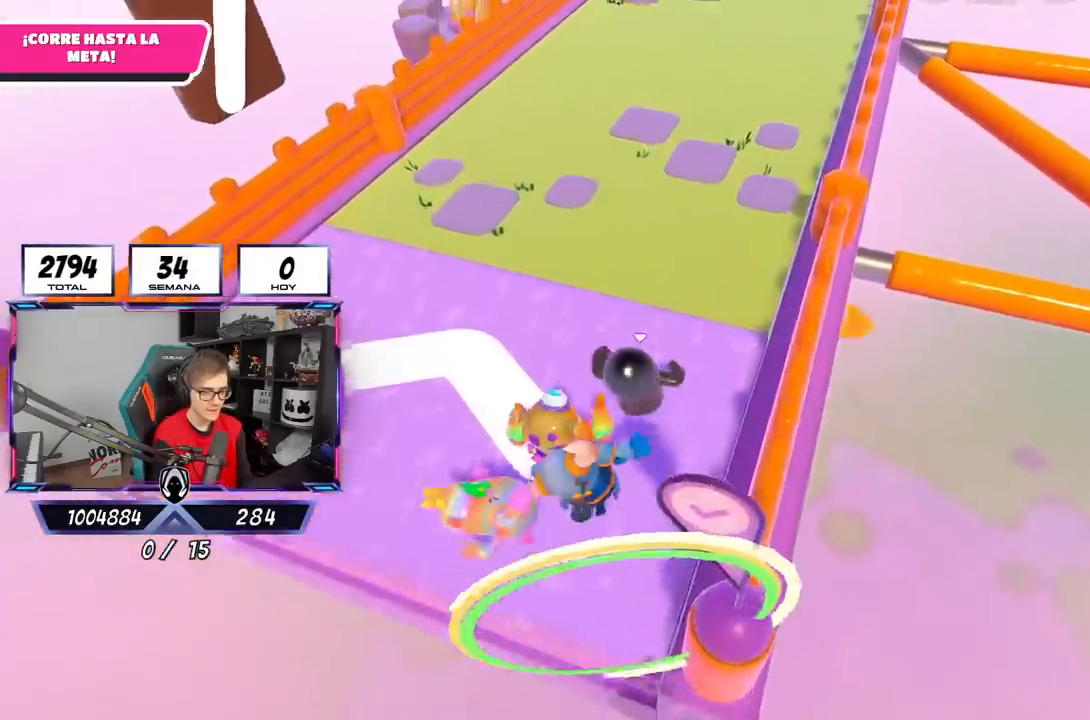
{"buttons": [], "left_stick": "up", "right_stick": "up", "events": [[17, "right_stick", "center"], [83, "right_stick", "up"]]}
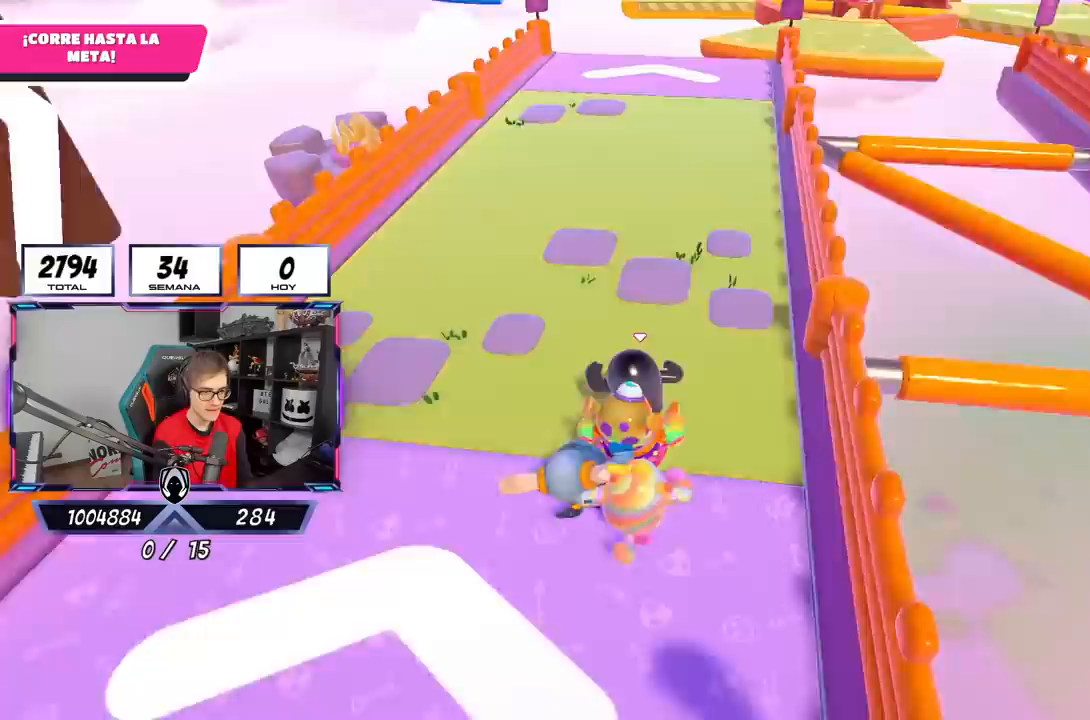
{"buttons": [], "left_stick": "up", "right_stick": "center", "events": [[167, "right_stick", "center"]]}
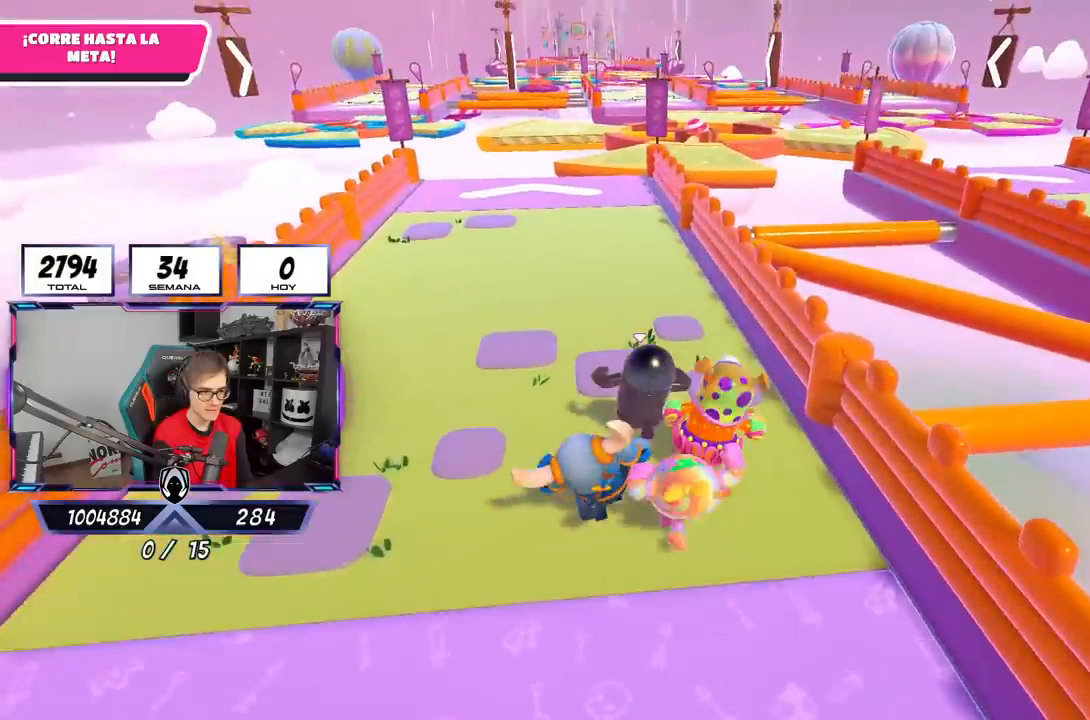
{"buttons": [], "left_stick": "up", "right_stick": "down", "events": [[467, "right_stick", "down"]]}
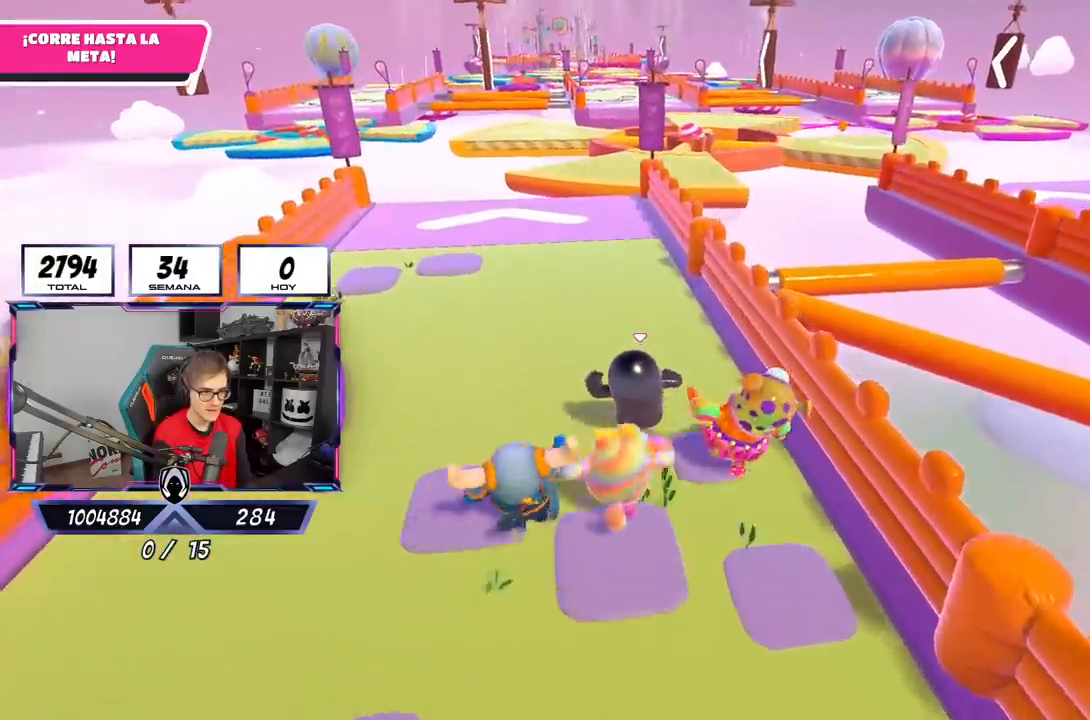
{"buttons": [], "left_stick": "up", "right_stick": "center", "events": [[300, "right_stick", "center"]]}
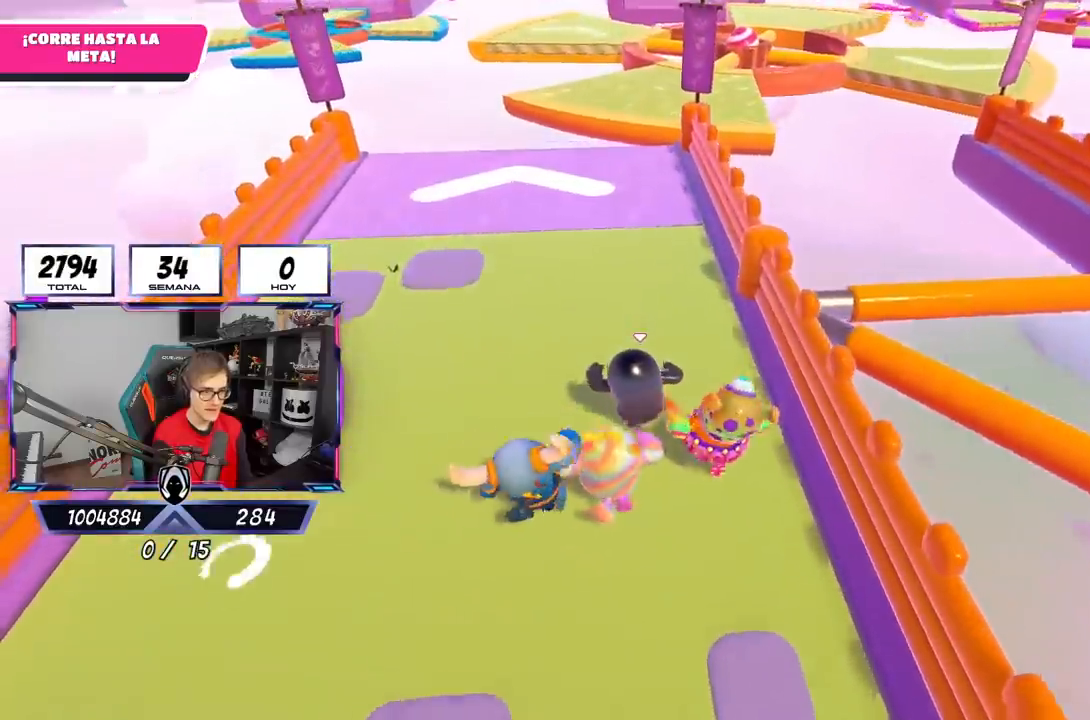
{"buttons": [], "left_stick": "up", "right_stick": "up-left", "events": [[133, "right_stick", "up"], [233, "right_stick", "center"], [500, "right_stick", "up-left"]]}
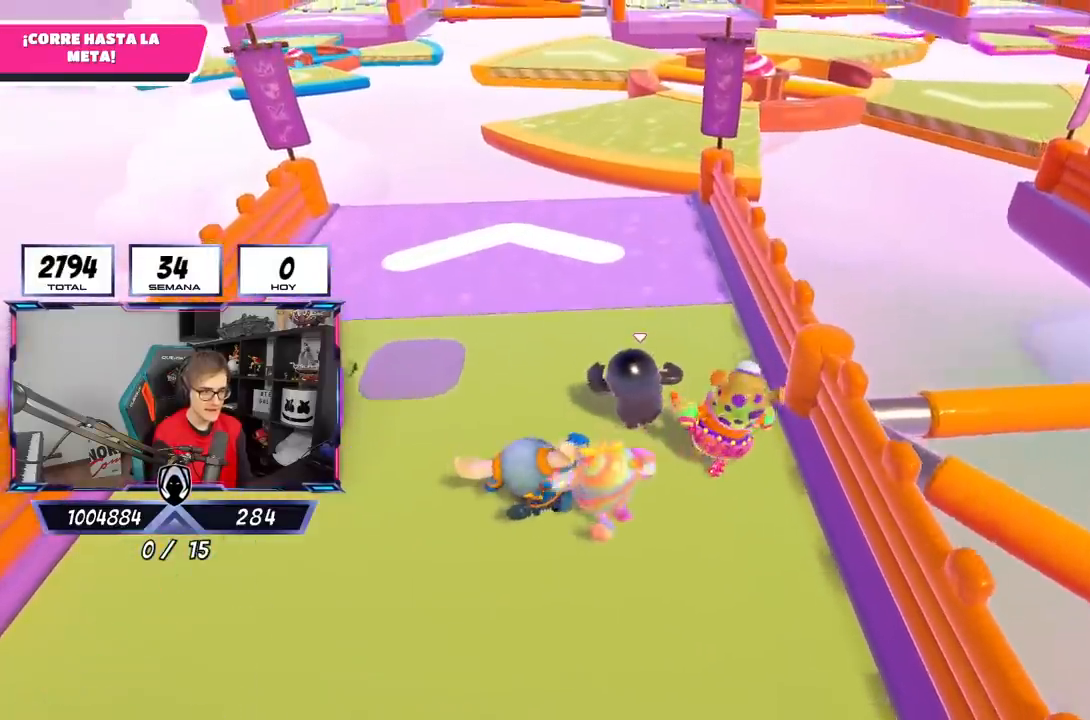
{"buttons": [], "left_stick": "up", "right_stick": "center", "events": [[100, "right_stick", "center"]]}
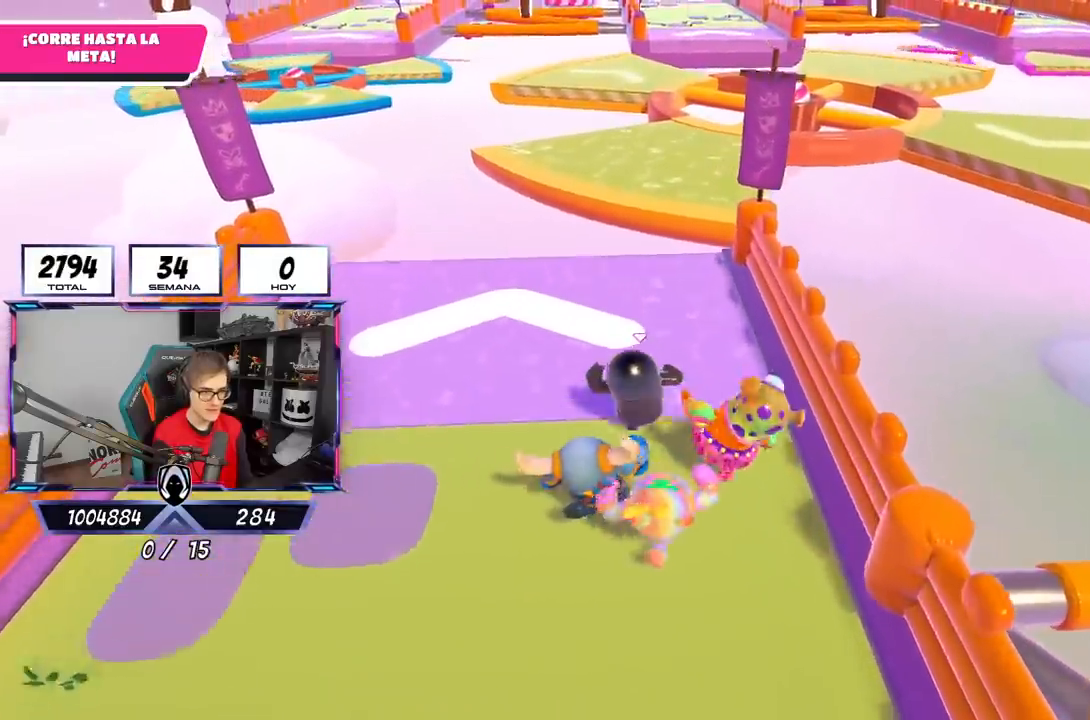
{"buttons": [], "left_stick": "up", "right_stick": "center", "events": []}
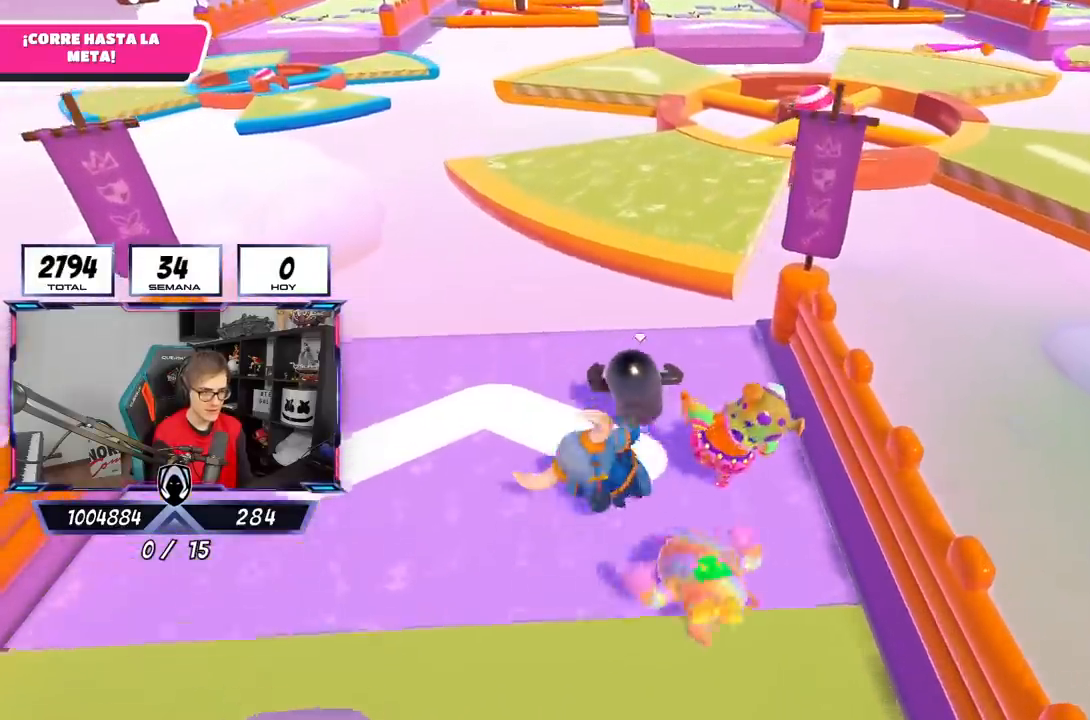
{"buttons": ["CROSS"], "left_stick": "up", "right_stick": "center", "events": [[350, "CROSS", "down"]]}
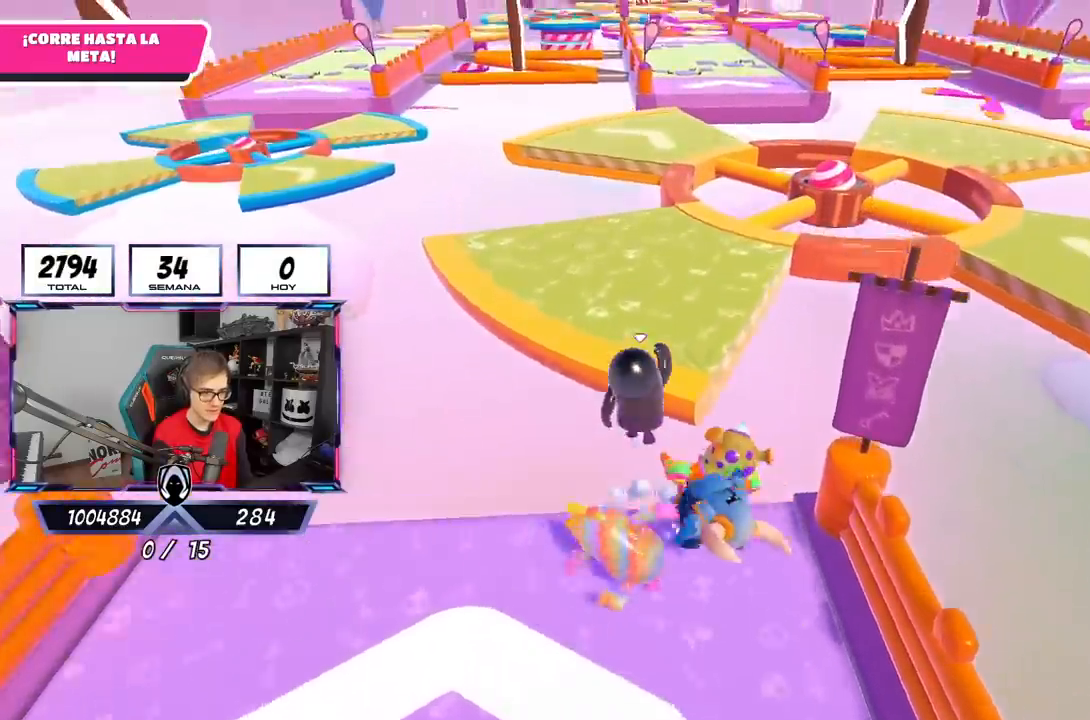
{"buttons": ["SQUARE"], "left_stick": "up", "right_stick": "center", "events": [[200, "CROSS", "up"], [317, "SQUARE", "down"]]}
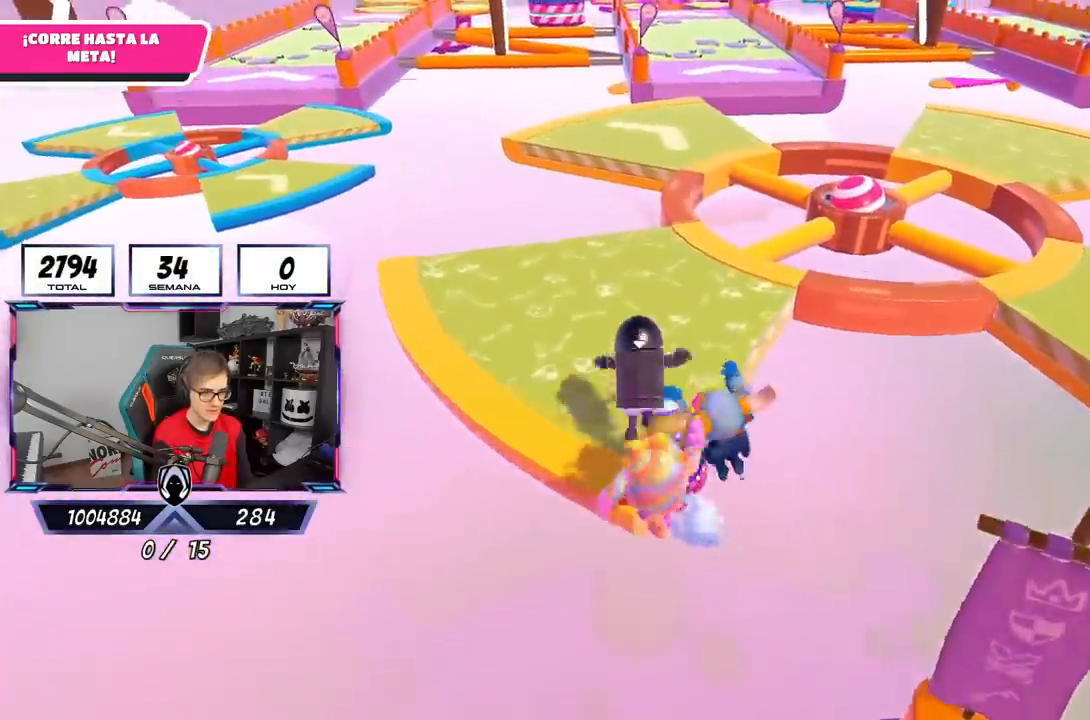
{"buttons": [], "left_stick": "up", "right_stick": "down", "events": [[17, "SQUARE", "up"], [400, "right_stick", "down"]]}
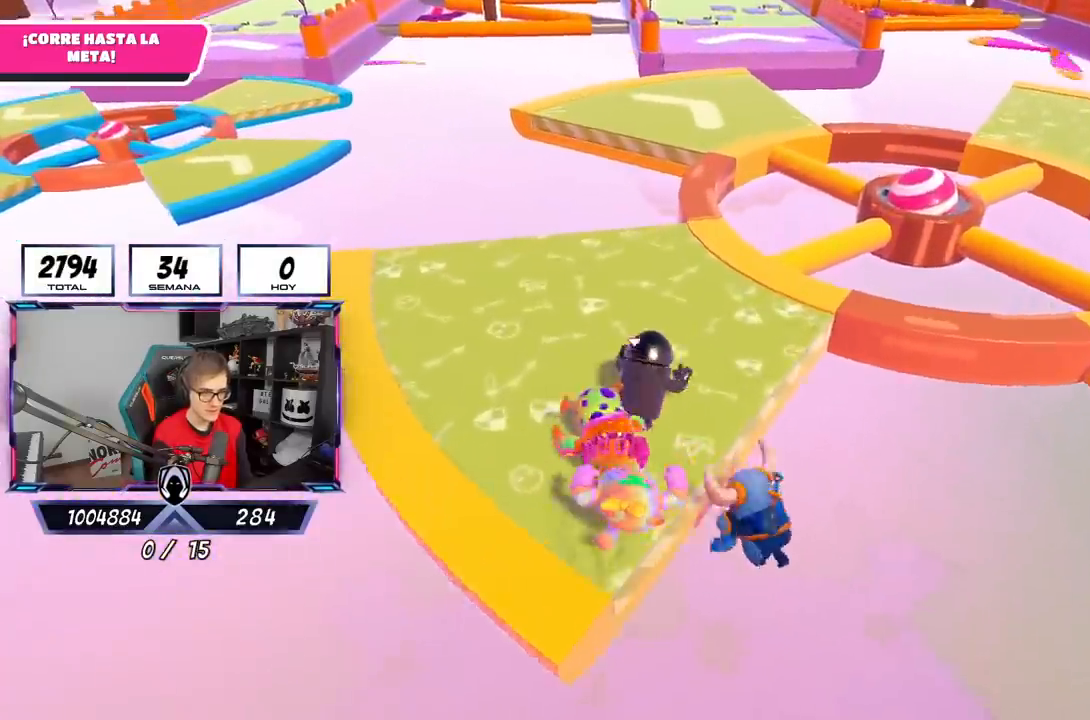
{"buttons": [], "left_stick": "up", "right_stick": "center", "events": [[400, "right_stick", "center"]]}
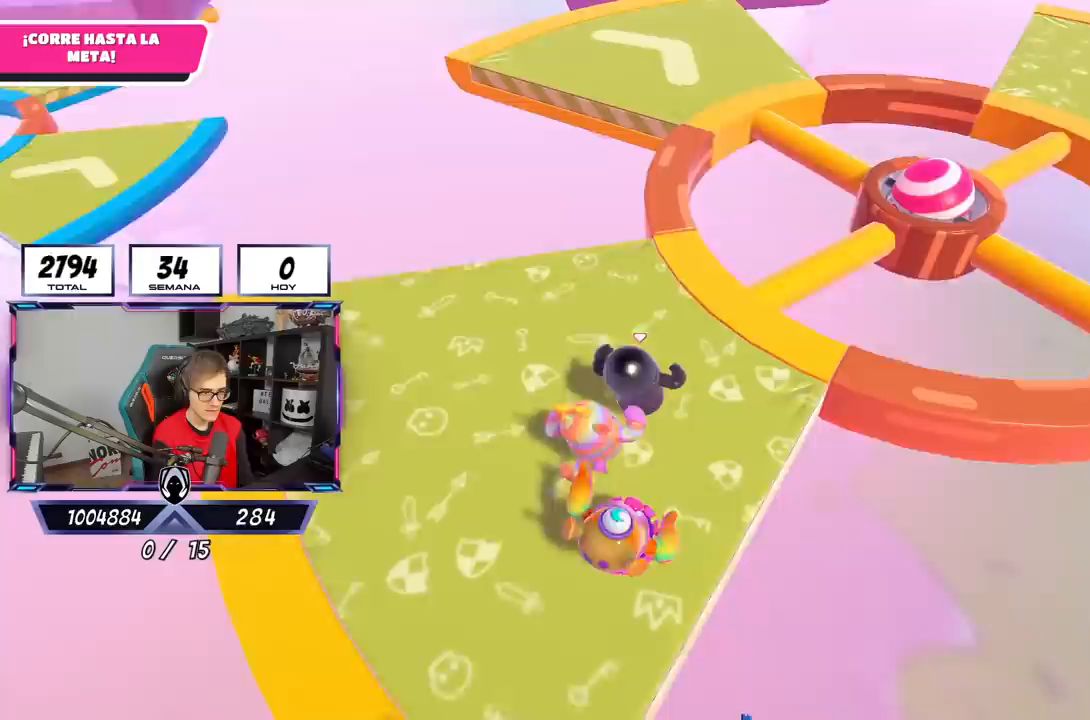
{"buttons": [], "left_stick": "up", "right_stick": "center", "events": []}
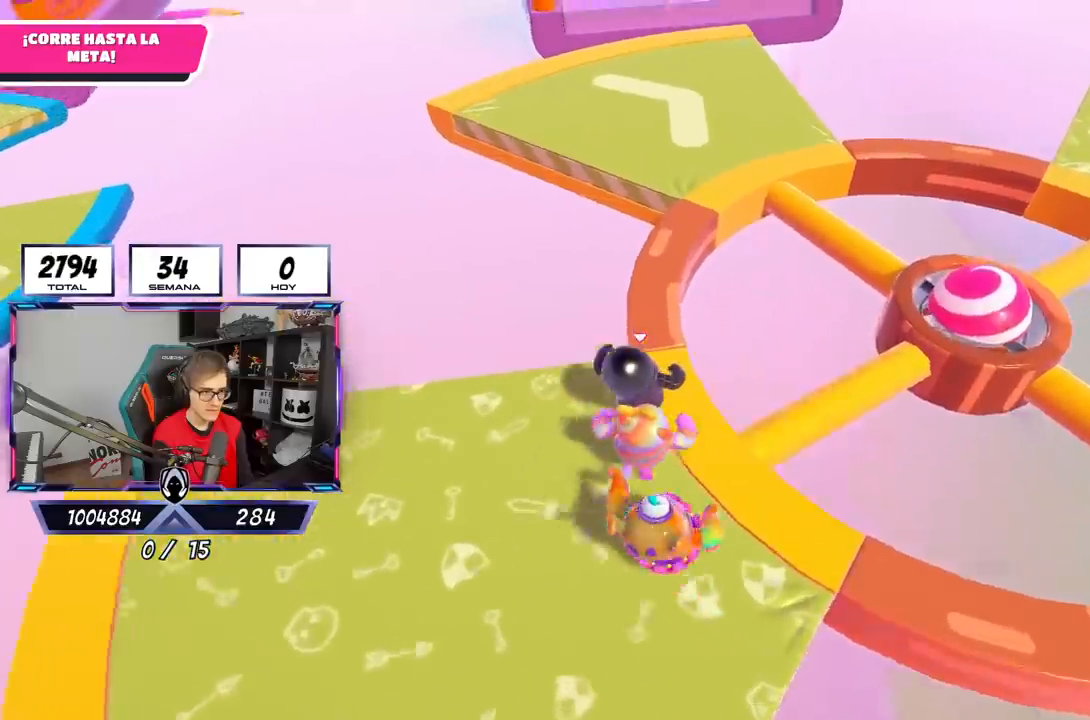
{"buttons": [], "left_stick": "up", "right_stick": "center", "events": []}
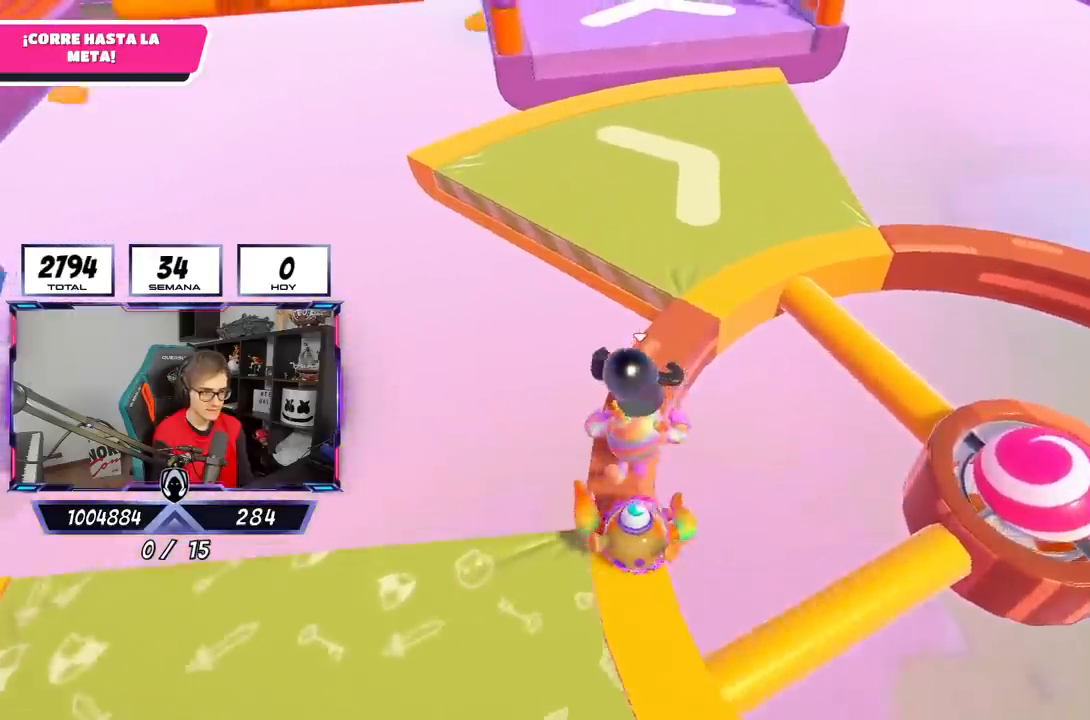
{"buttons": [], "left_stick": "up", "right_stick": "center", "events": [[217, "CROSS", "down"], [450, "CROSS", "up"]]}